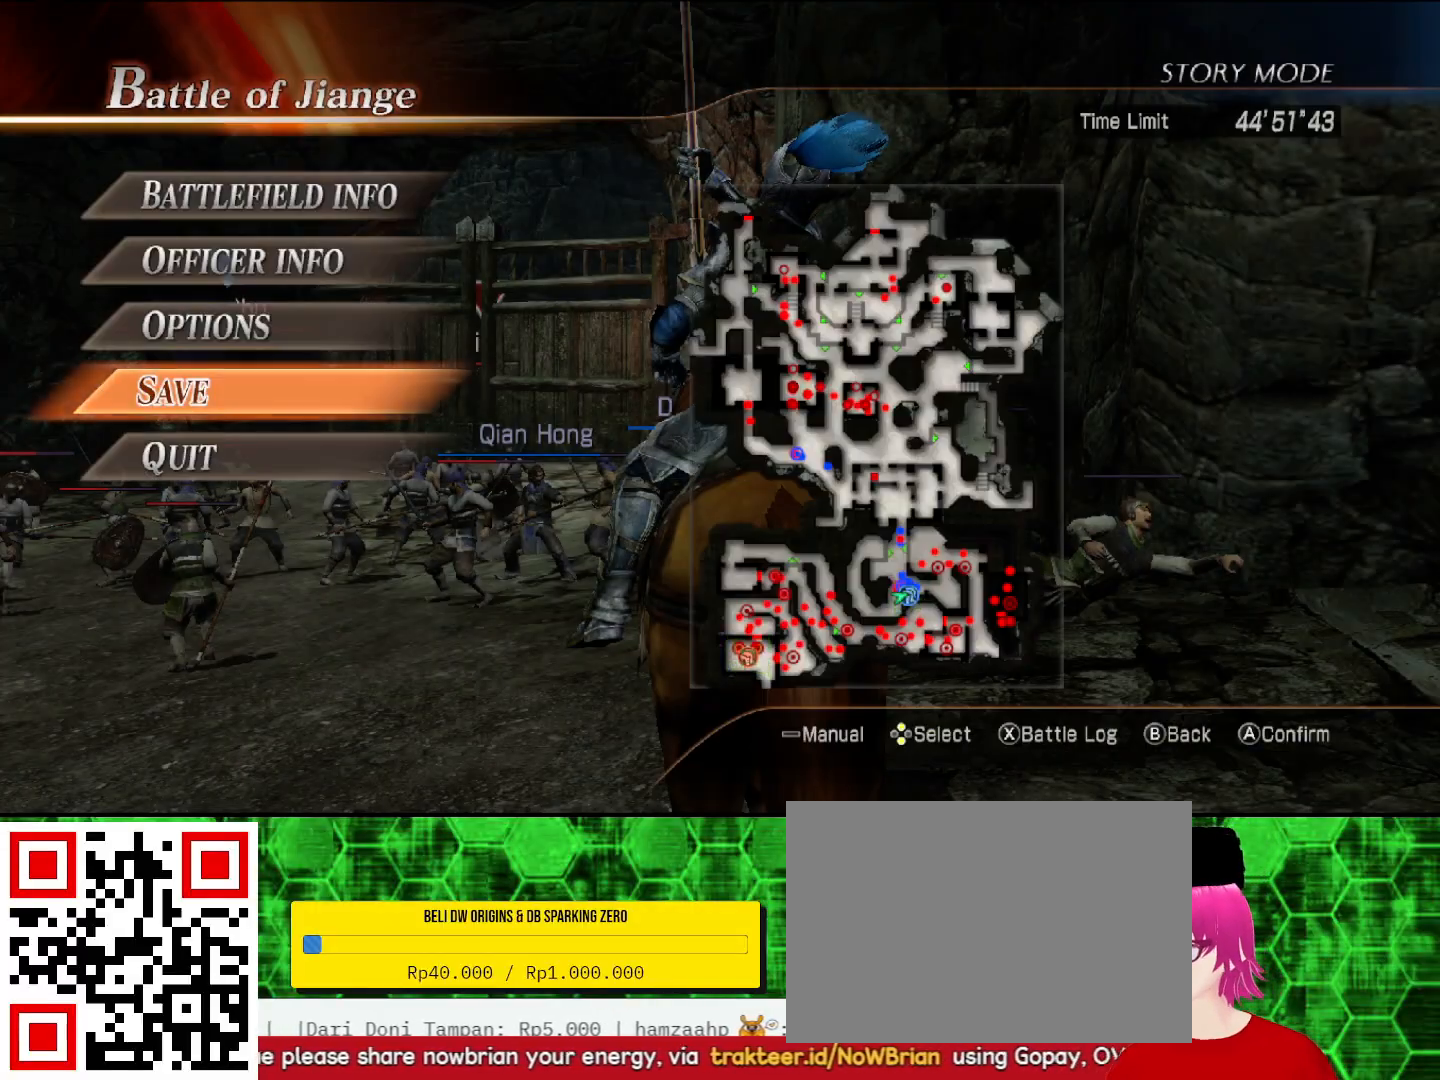
Gameplay with a controller (PlayStation layout); each line is a JSON object with the inputs held at the frame after it (dt_ms = milliseconds from this image to that frame). "events" lists button and stick changes between this image and that frame as [ms after this image, input, new state], when the widget could be followed in between. Not read: CIRCLE.
{"dt_ms": 500, "buttons": [], "left_stick": "center", "right_stick": "center", "events": [[133, "CROSS", "up"]]}
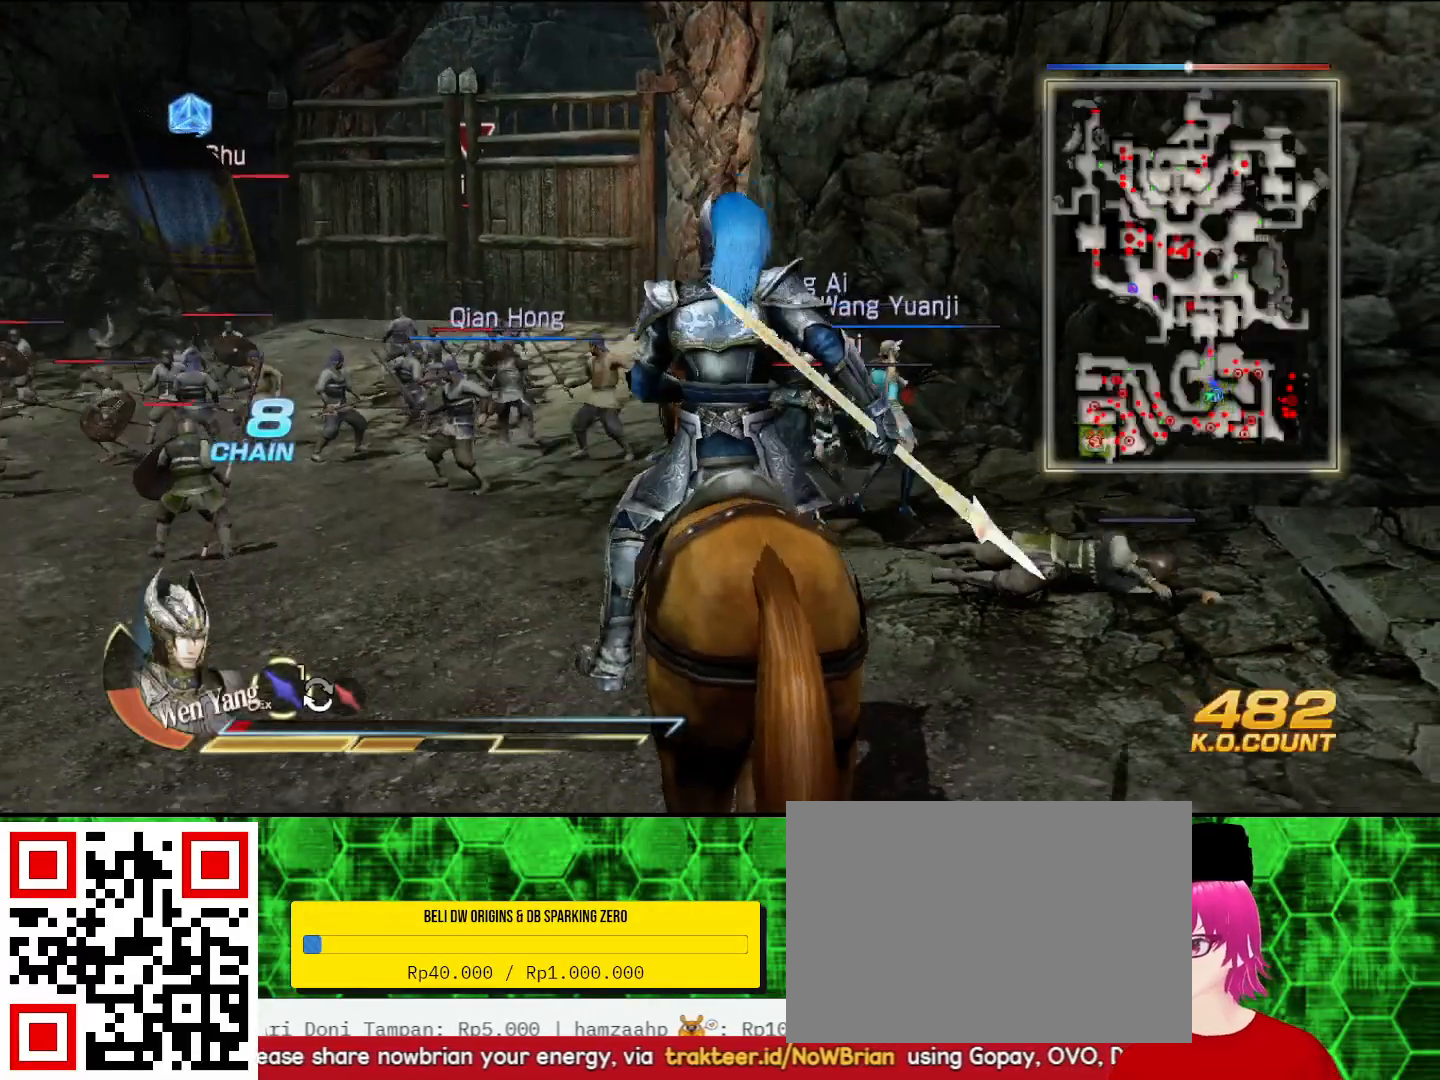
{"dt_ms": 500, "buttons": ["L1"], "left_stick": "up", "right_stick": "center"}
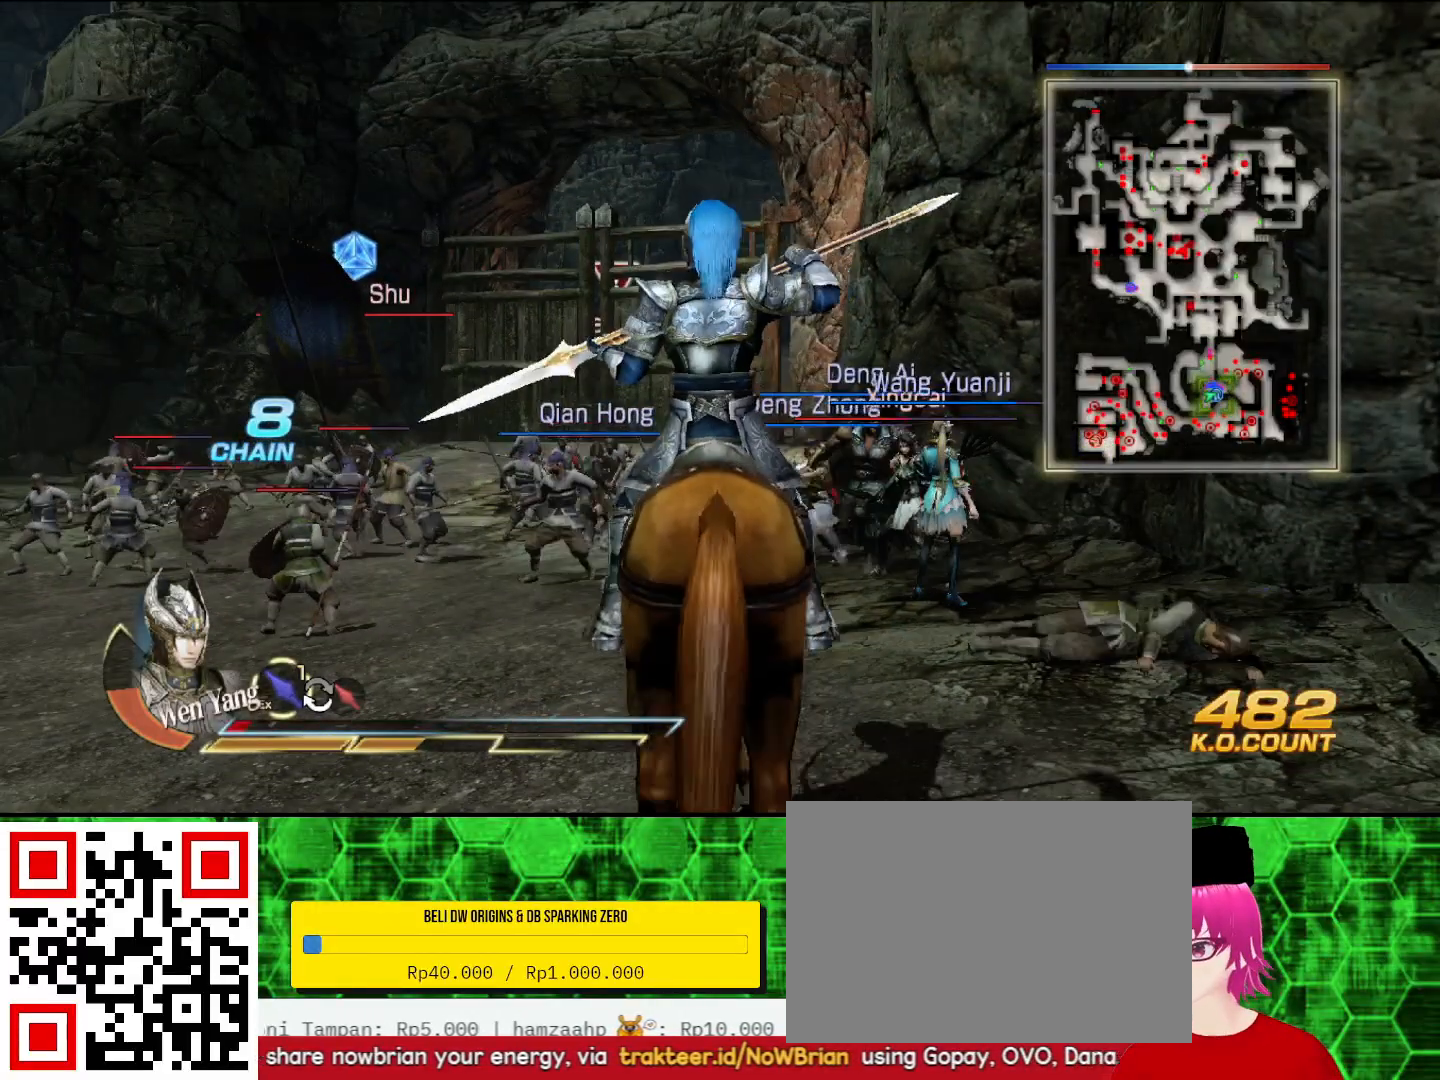
{"dt_ms": 1000, "buttons": ["SQUARE"], "left_stick": "center", "right_stick": "center"}
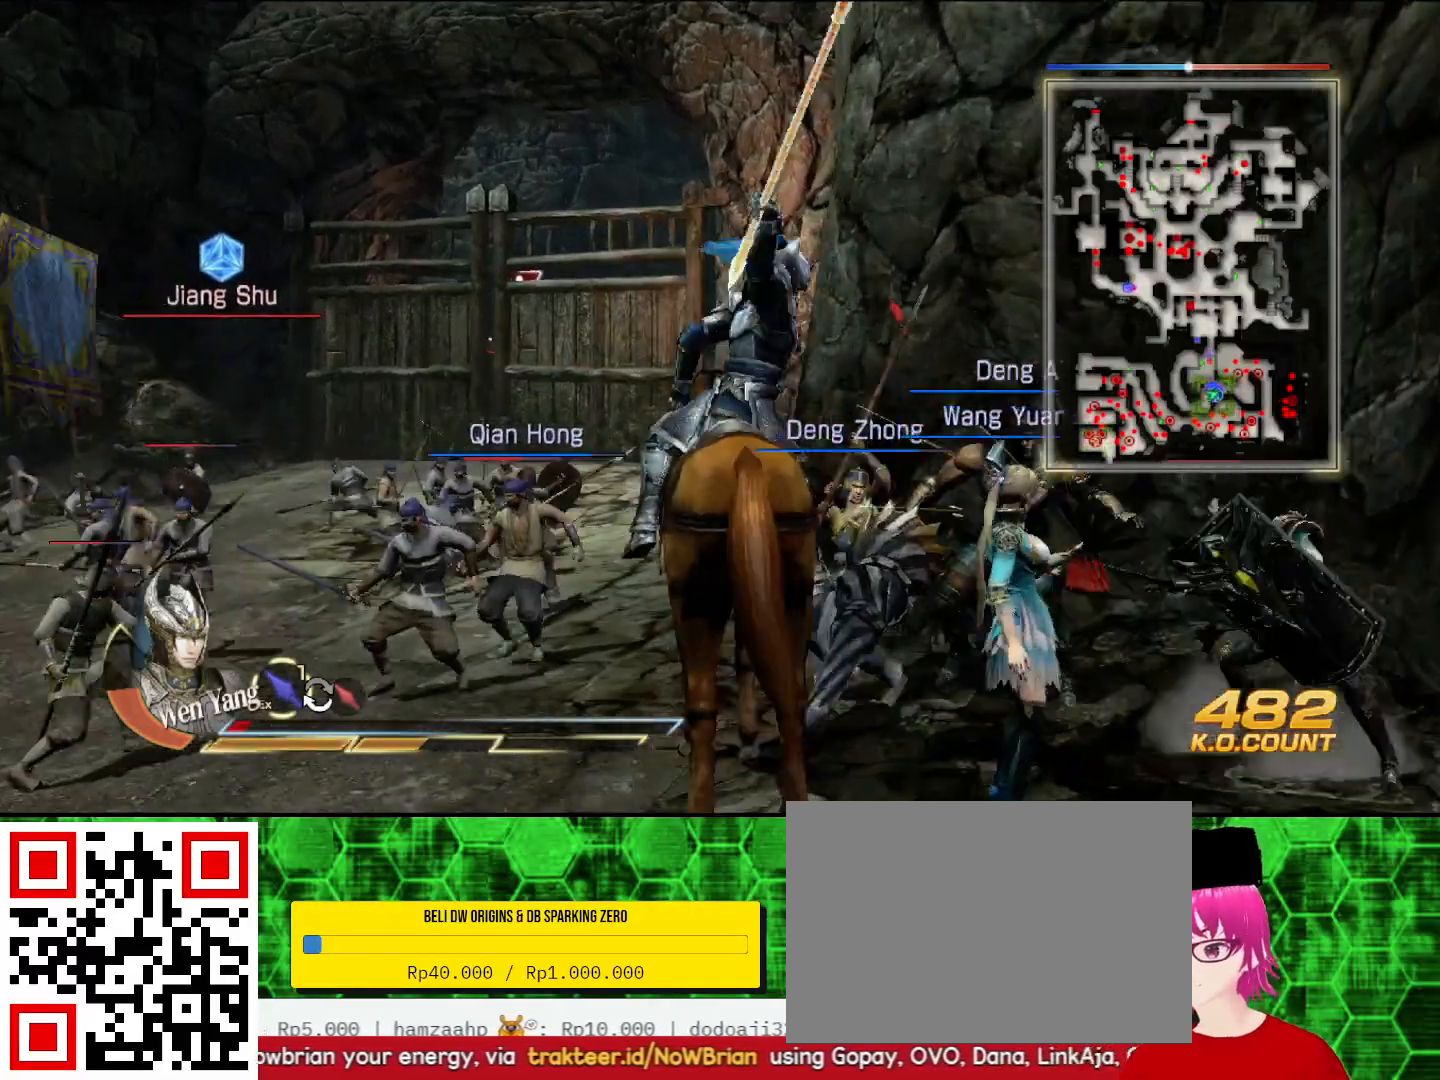
{"dt_ms": 500, "buttons": [], "left_stick": "center", "right_stick": "center", "events": [[33, "SQUARE", "up"], [200, "SQUARE", "down"], [233, "left_stick", "right"], [267, "SQUARE", "up"], [433, "SQUARE", "down"], [433, "left_stick", "center"], [467, "SQUARE", "up"]]}
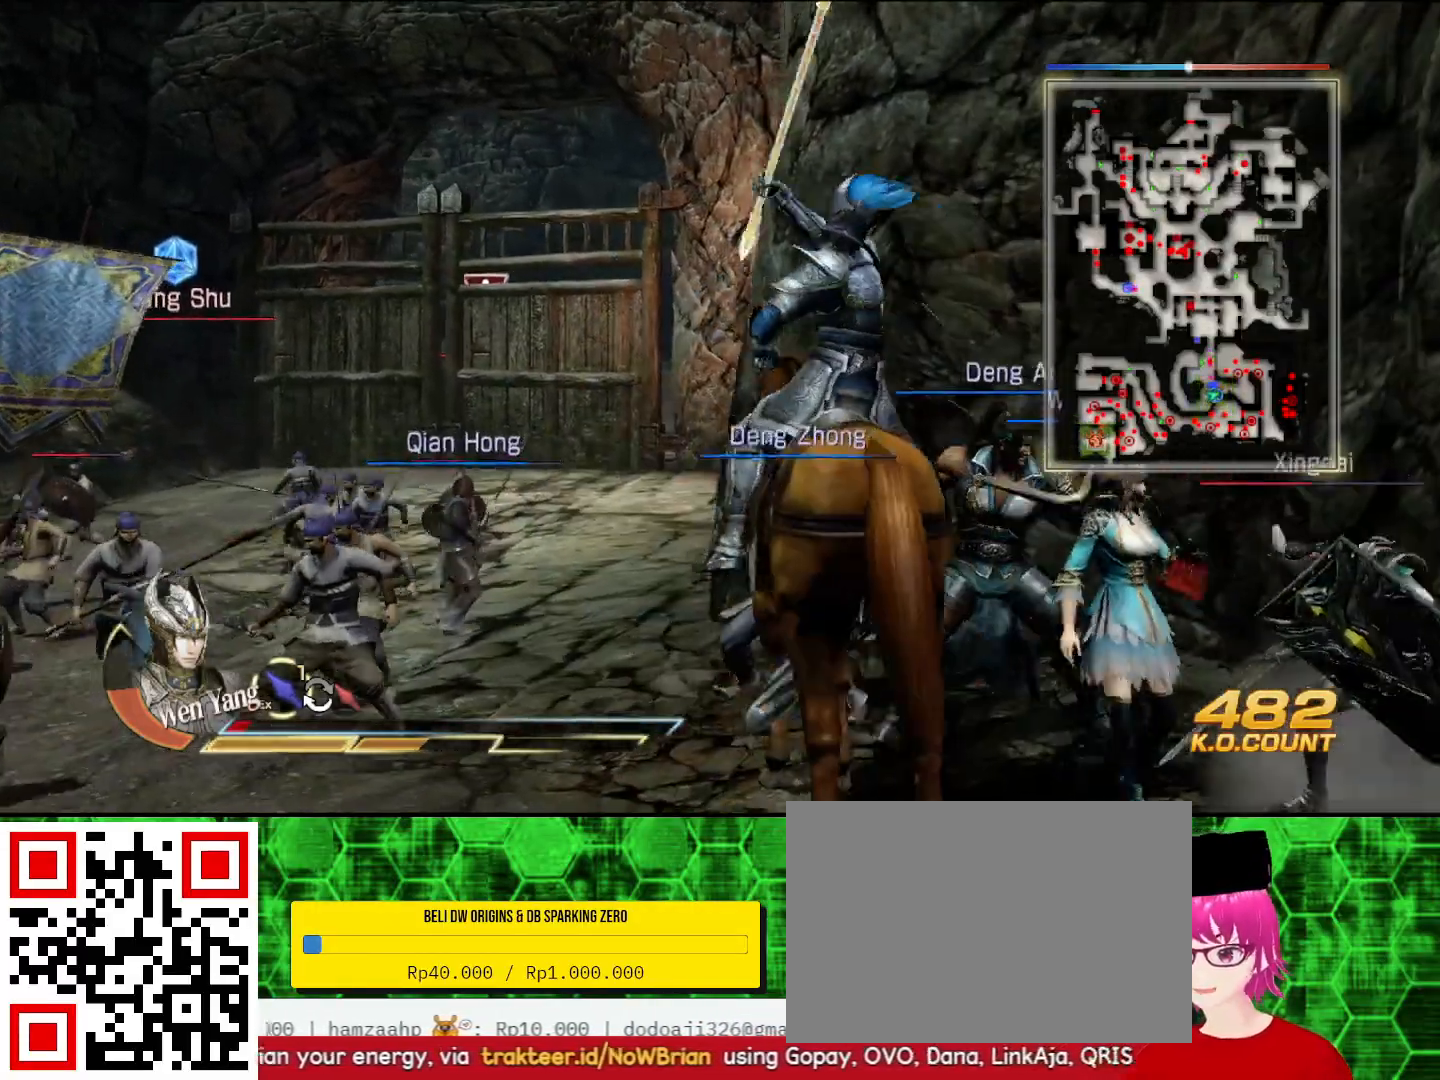
{"dt_ms": 500, "buttons": [], "left_stick": "center", "right_stick": "center", "events": [[100, "SQUARE", "down"], [167, "SQUARE", "up"], [167, "left_stick", "right"], [200, "SQUARE", "down"], [233, "SQUARE", "up"], [333, "SQUARE", "down"], [367, "SQUARE", "up"], [367, "left_stick", "center"], [400, "SQUARE", "down"], [433, "SQUARE", "up"]]}